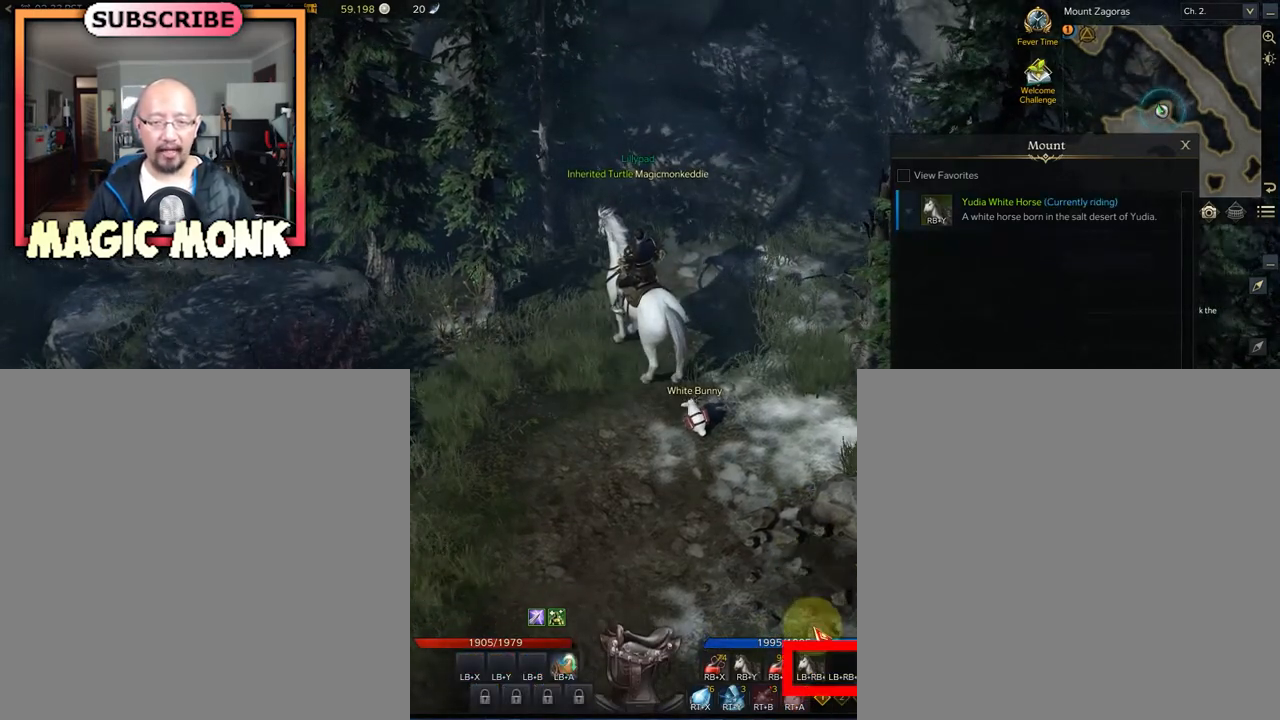
Gameplay with a controller (Xbox layout); each line is a JSON object with the inputs held at the frame after it. "events" lists button and stick changes between this image and that frame as [ms after this image, input, new state], when the widget could be followed in between.
{"buttons": [], "left_stick": "center", "right_stick": "up-left", "events": [[42, "right_stick", "center"], [167, "right_stick", "up-left"]]}
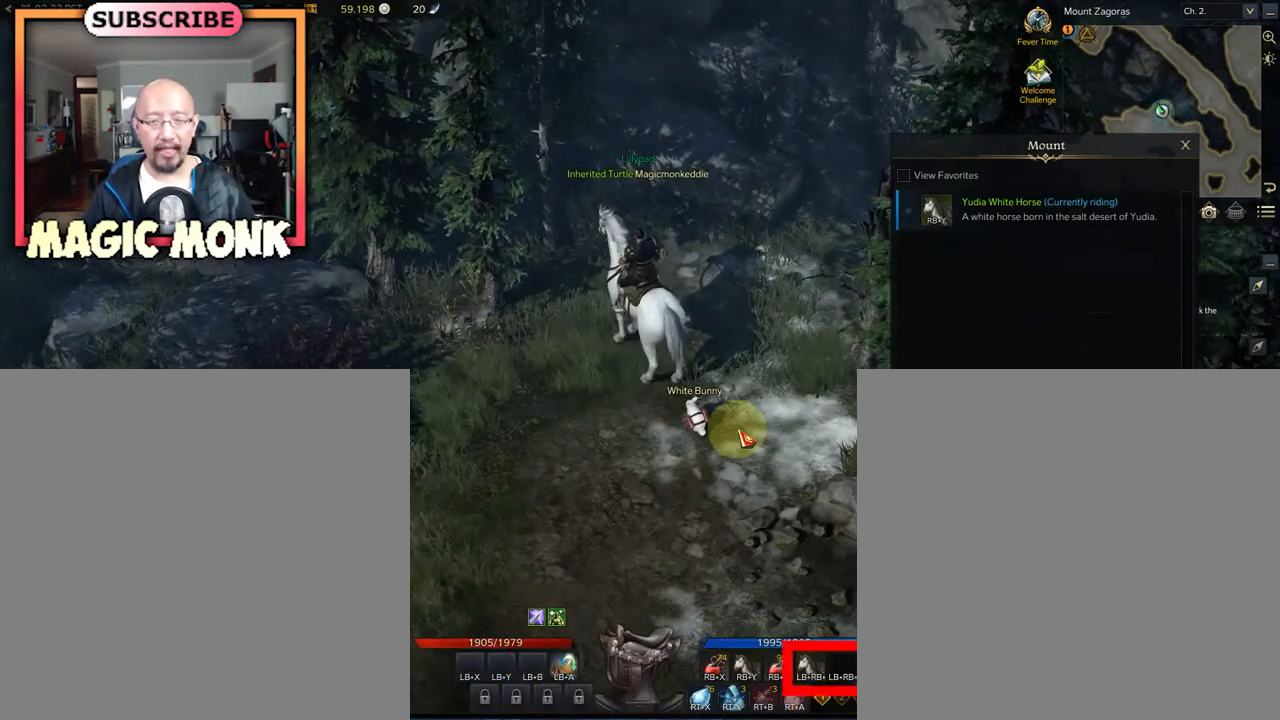
{"buttons": [], "left_stick": "center", "right_stick": "center", "events": [[83, "right_stick", "center"]]}
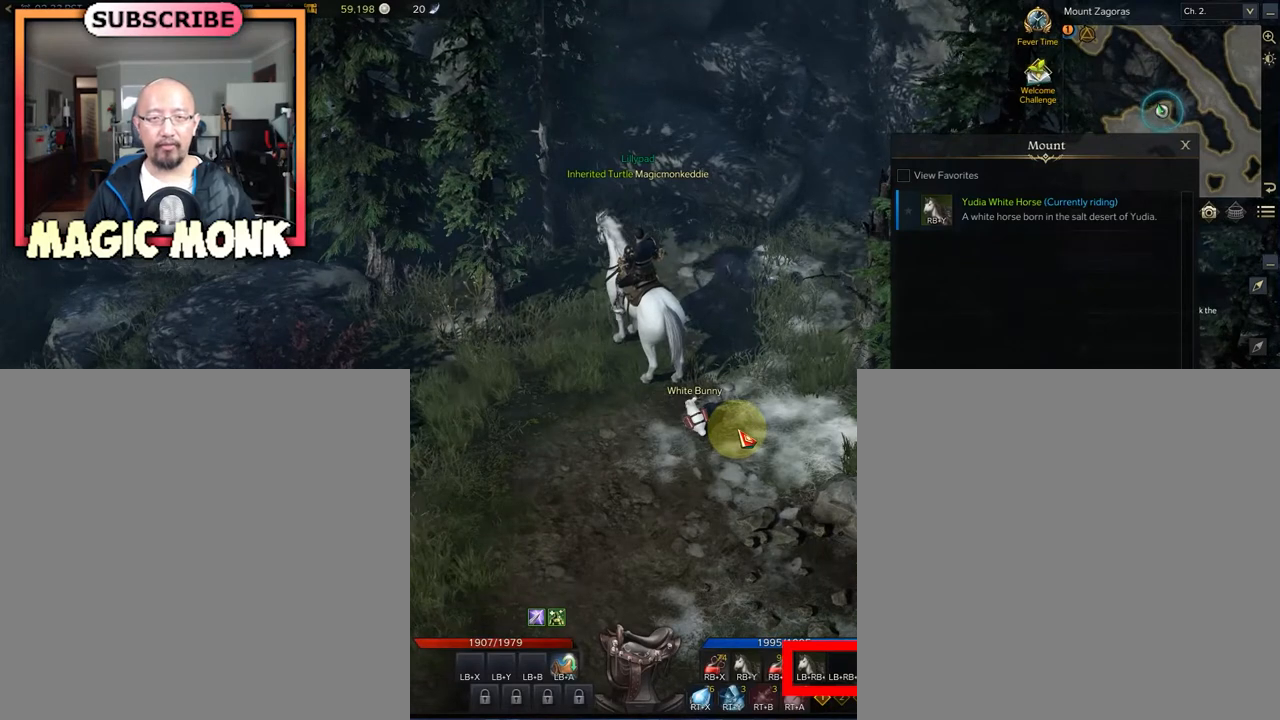
{"buttons": [], "left_stick": "center", "right_stick": "center", "events": []}
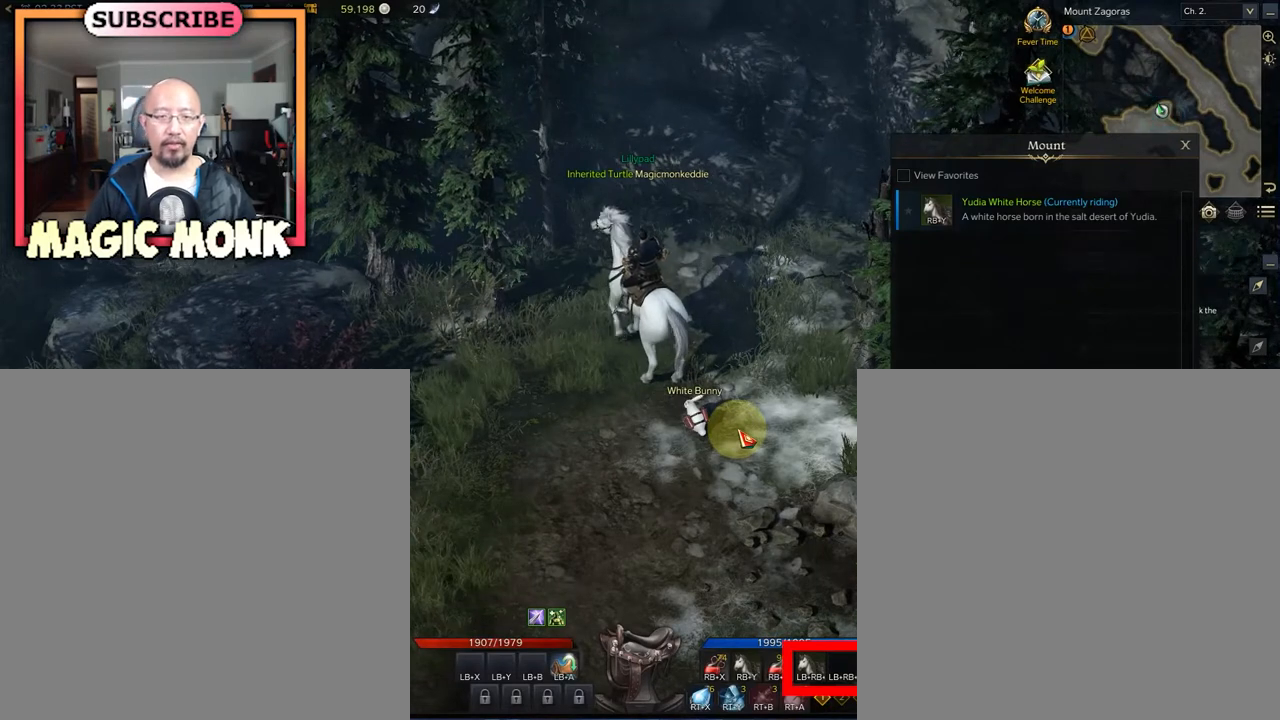
{"buttons": [], "left_stick": "center", "right_stick": "center", "events": []}
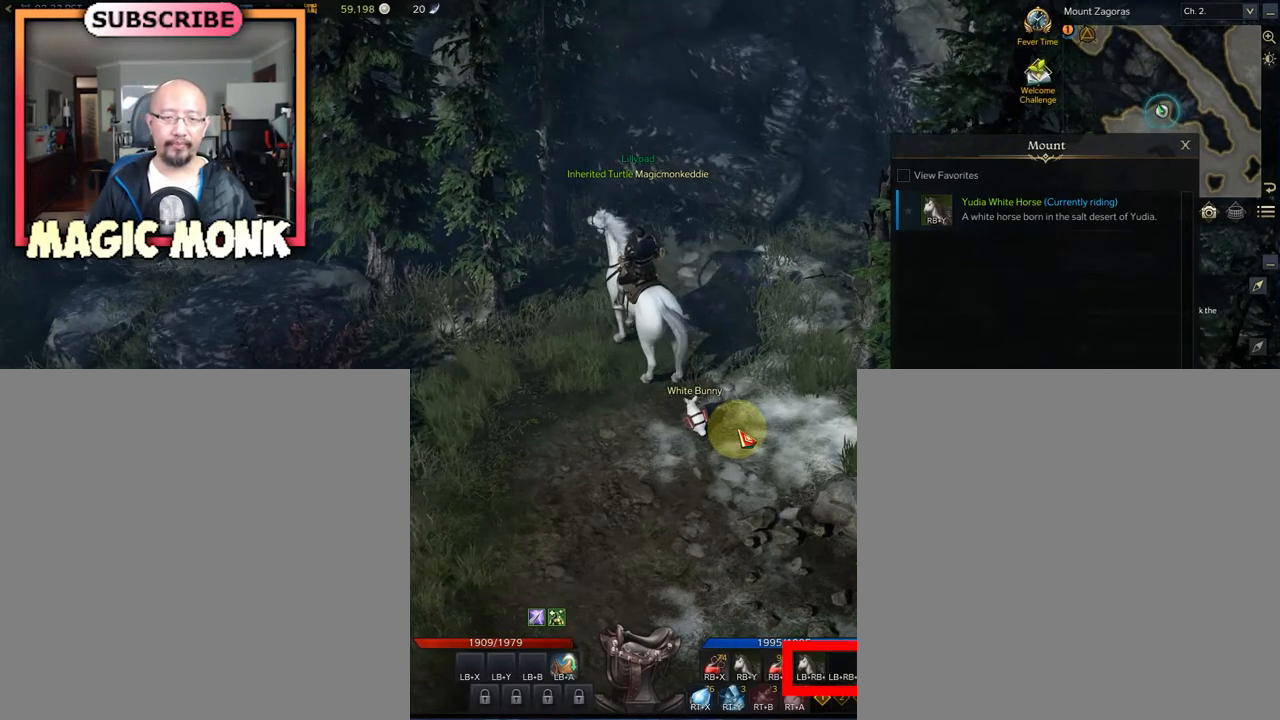
{"buttons": [], "left_stick": "center", "right_stick": "center", "events": []}
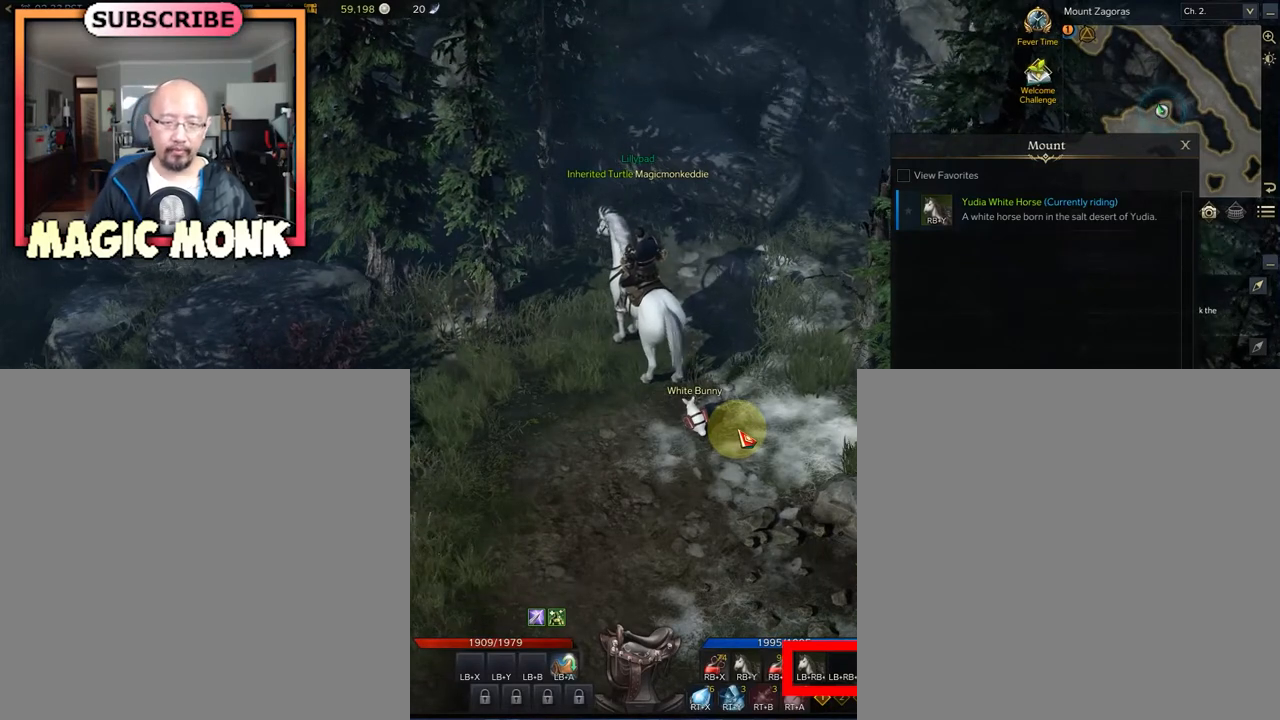
{"buttons": [], "left_stick": "center", "right_stick": "center", "events": []}
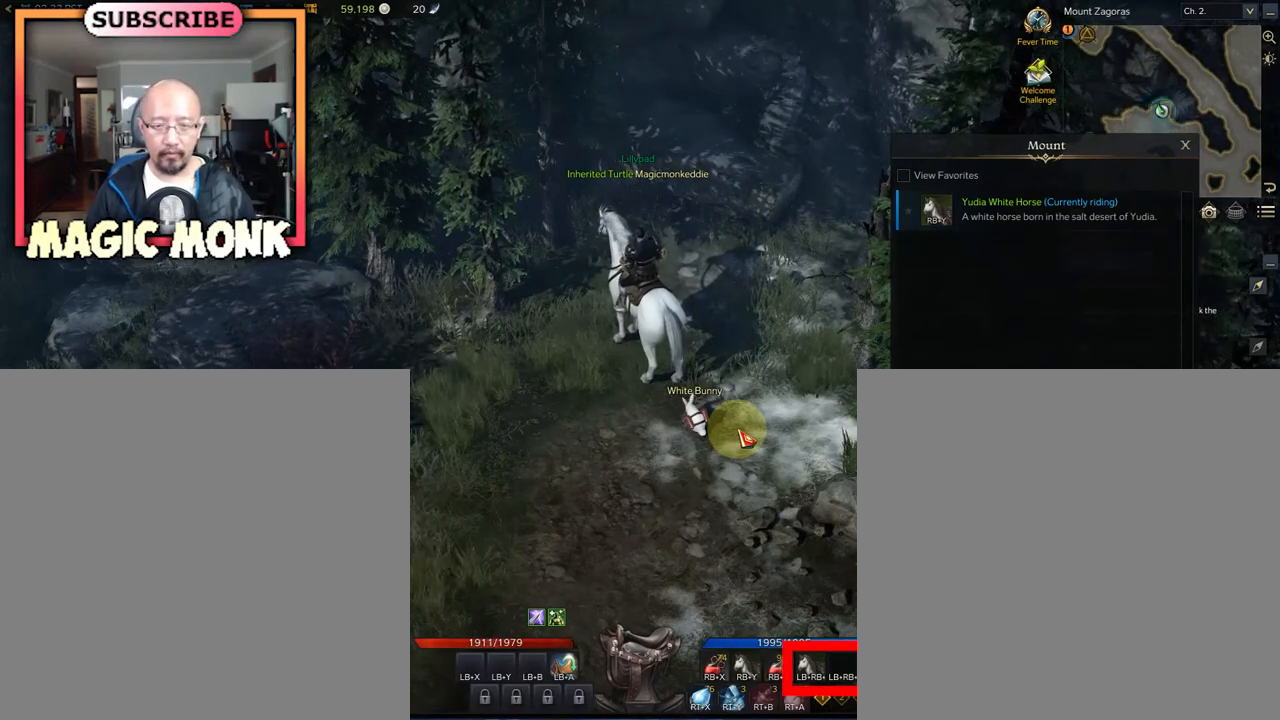
{"buttons": [], "left_stick": "center", "right_stick": "down", "events": [[333, "right_stick", "down"]]}
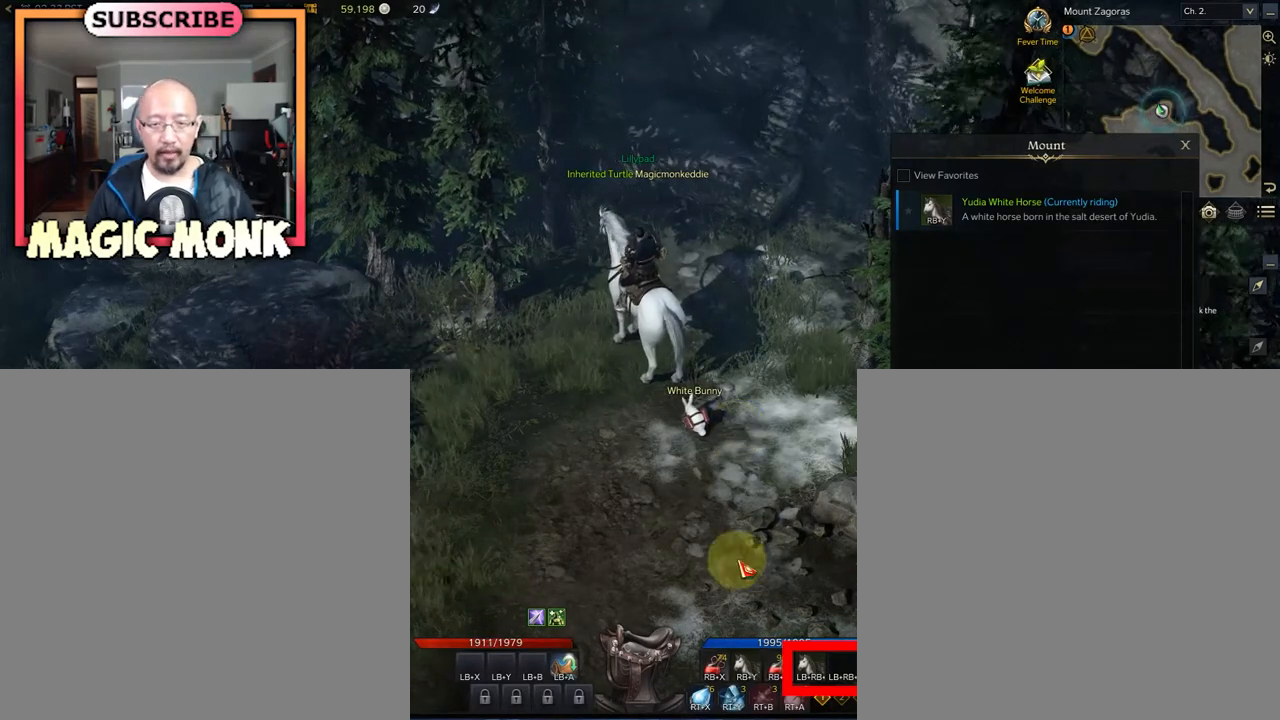
{"buttons": [], "left_stick": "center", "right_stick": "center", "events": [[42, "right_stick", "center"], [208, "right_stick", "down-right"], [458, "right_stick", "center"]]}
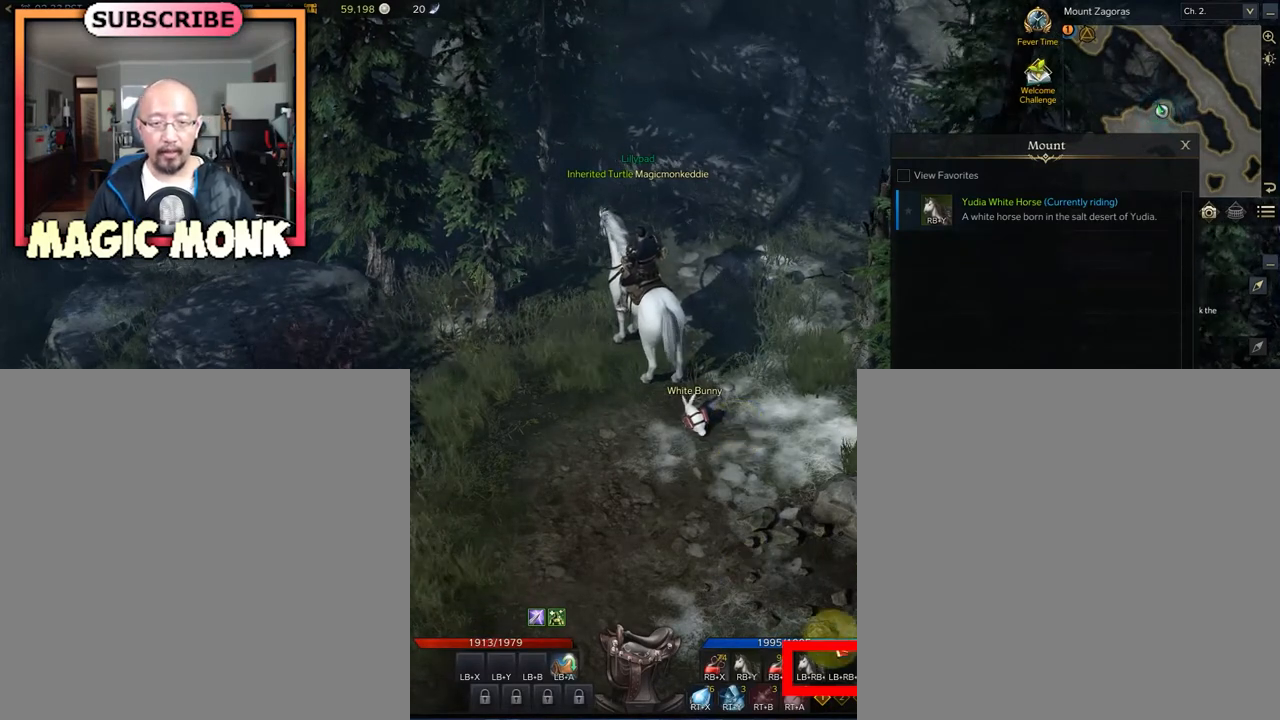
{"buttons": [], "left_stick": "center", "right_stick": "center", "events": [[167, "right_stick", "down"], [333, "right_stick", "center"]]}
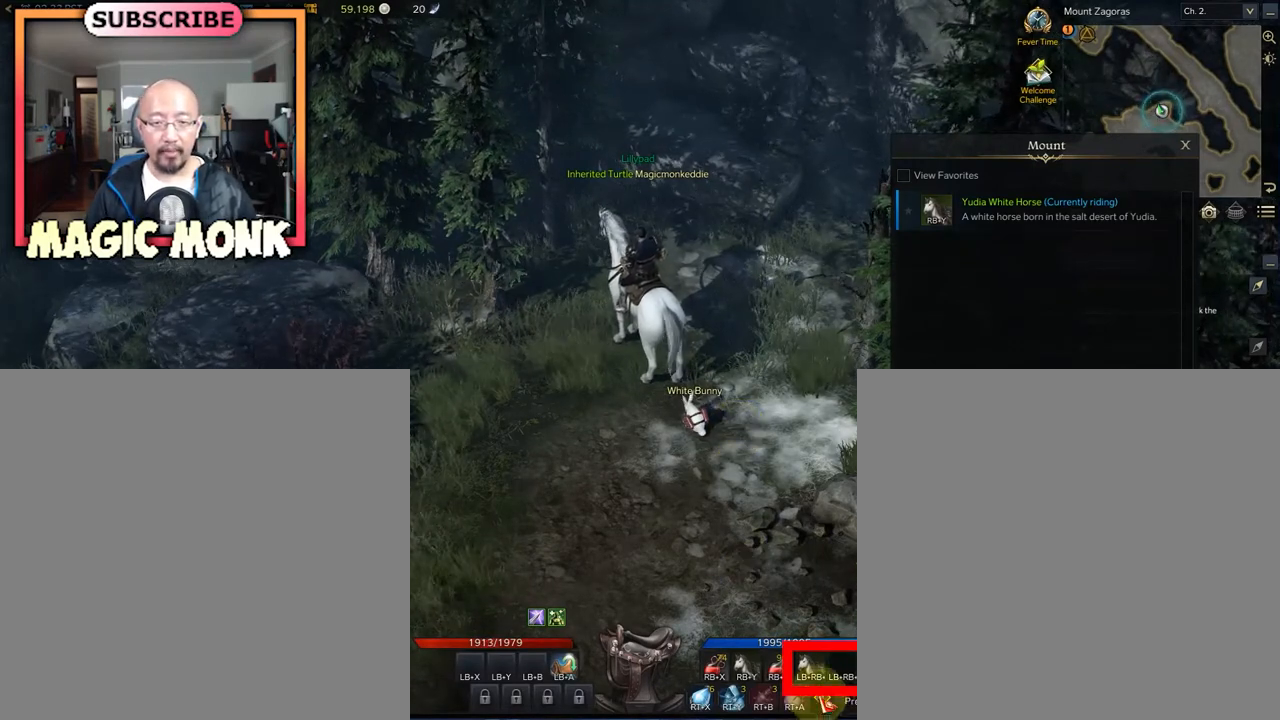
{"buttons": [], "left_stick": "center", "right_stick": "center", "events": [[83, "right_stick", "up-left"], [292, "right_stick", "center"]]}
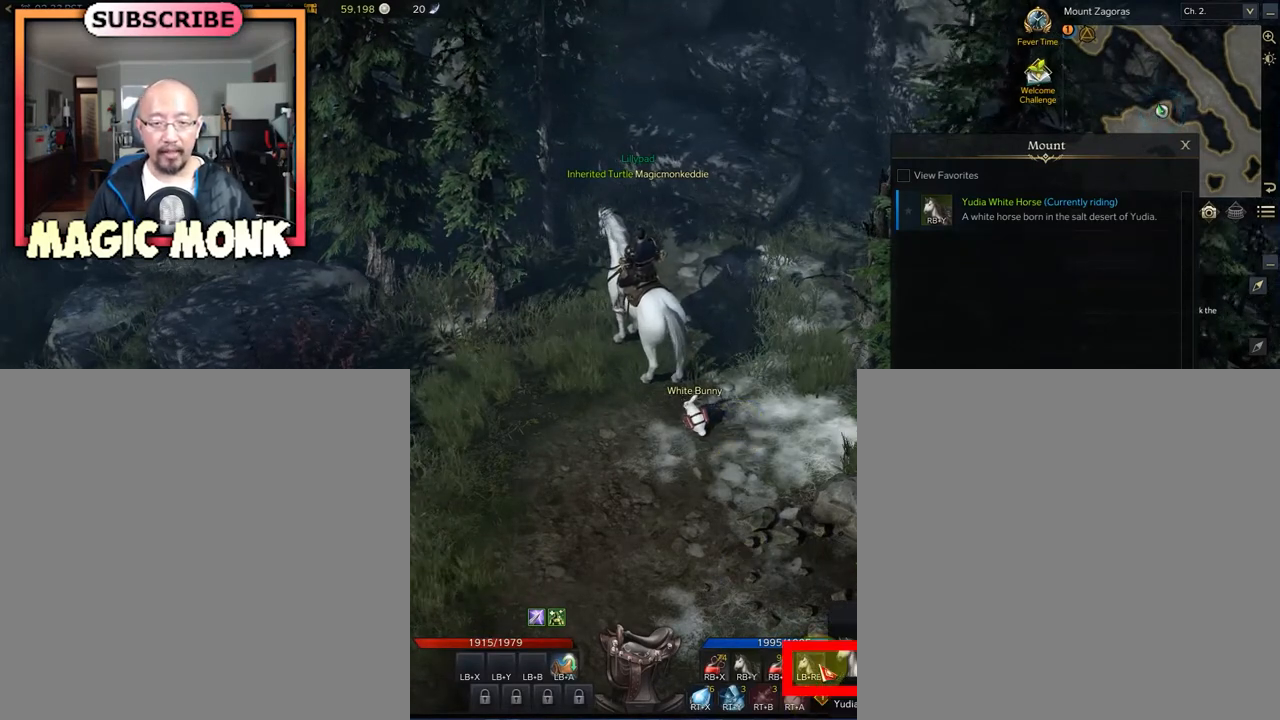
{"buttons": [], "left_stick": "center", "right_stick": "left", "events": [[500, "right_stick", "left"]]}
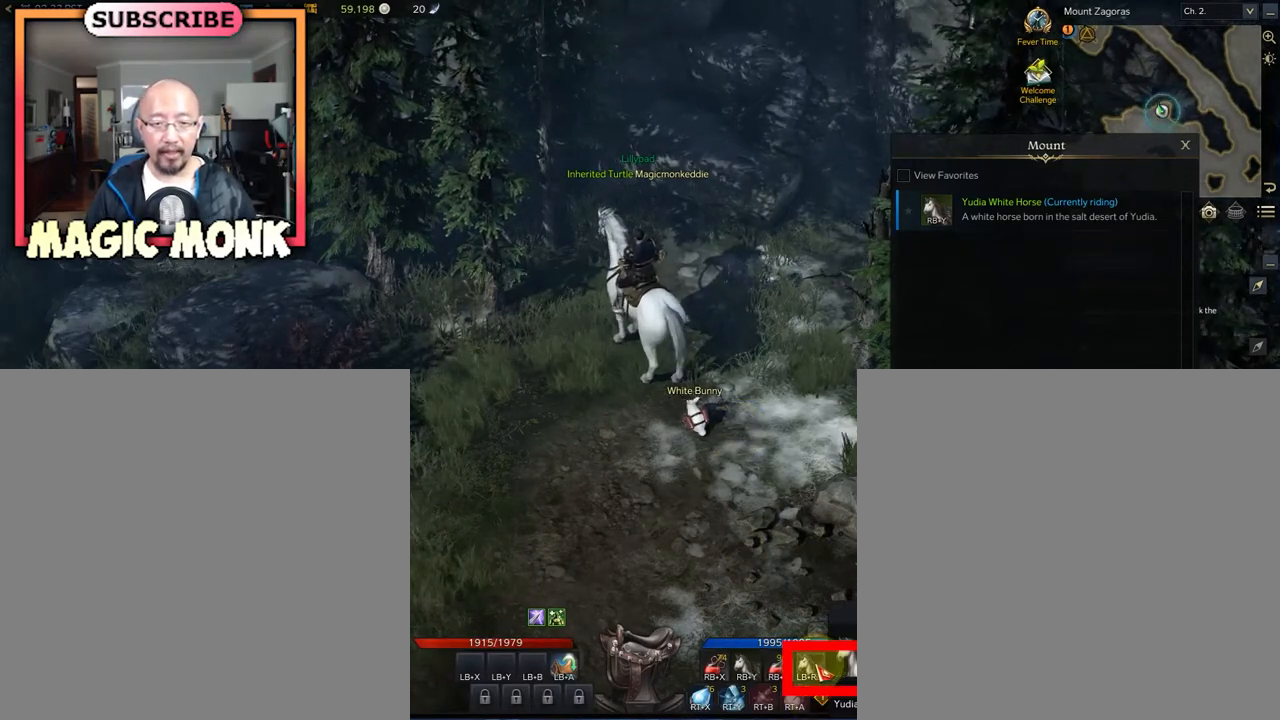
{"buttons": [], "left_stick": "center", "right_stick": "right", "events": [[83, "right_stick", "center"], [417, "right_stick", "right"]]}
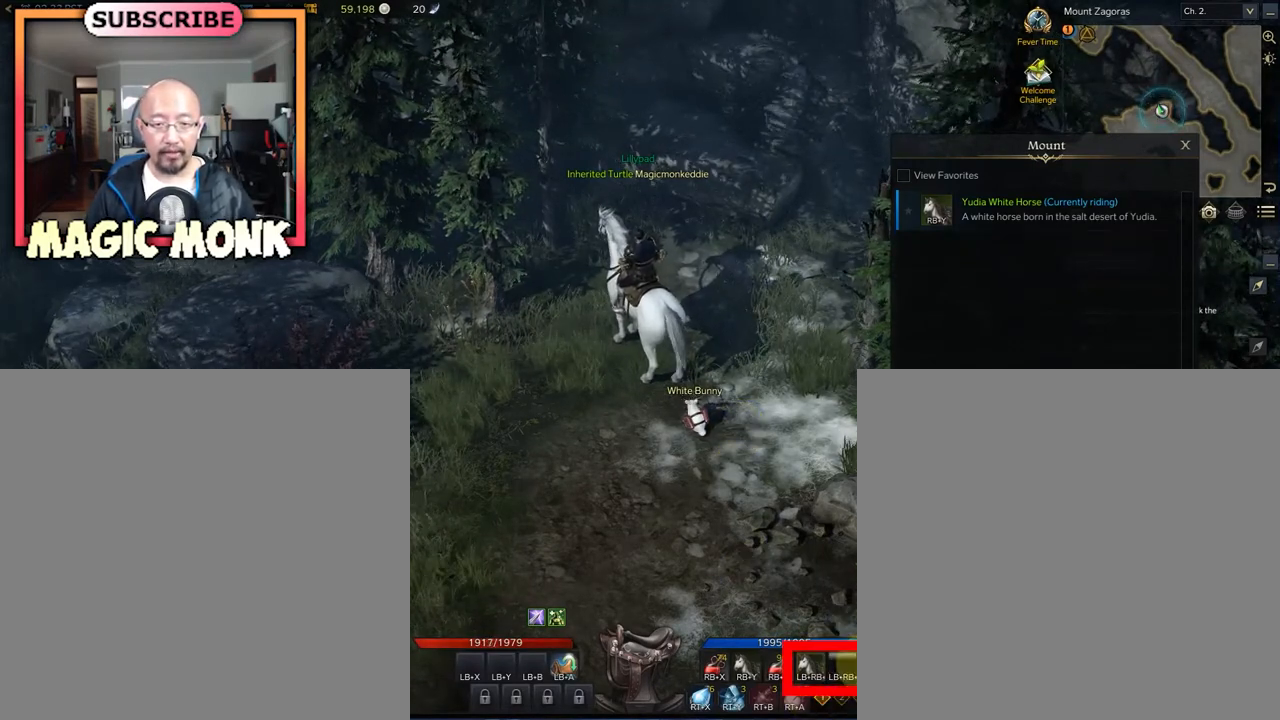
{"buttons": [], "left_stick": "center", "right_stick": "center", "events": [[125, "right_stick", "center"]]}
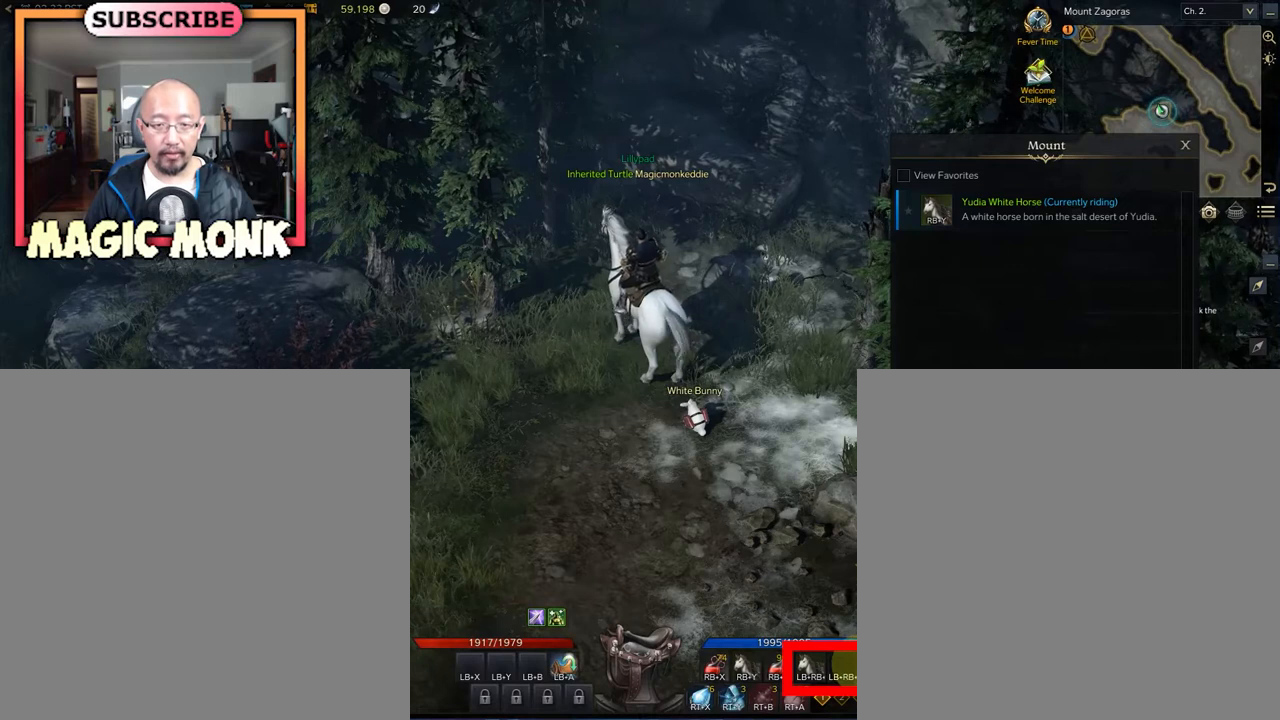
{"buttons": [], "left_stick": "center", "right_stick": "center", "events": [[125, "right_stick", "left"], [208, "right_stick", "center"]]}
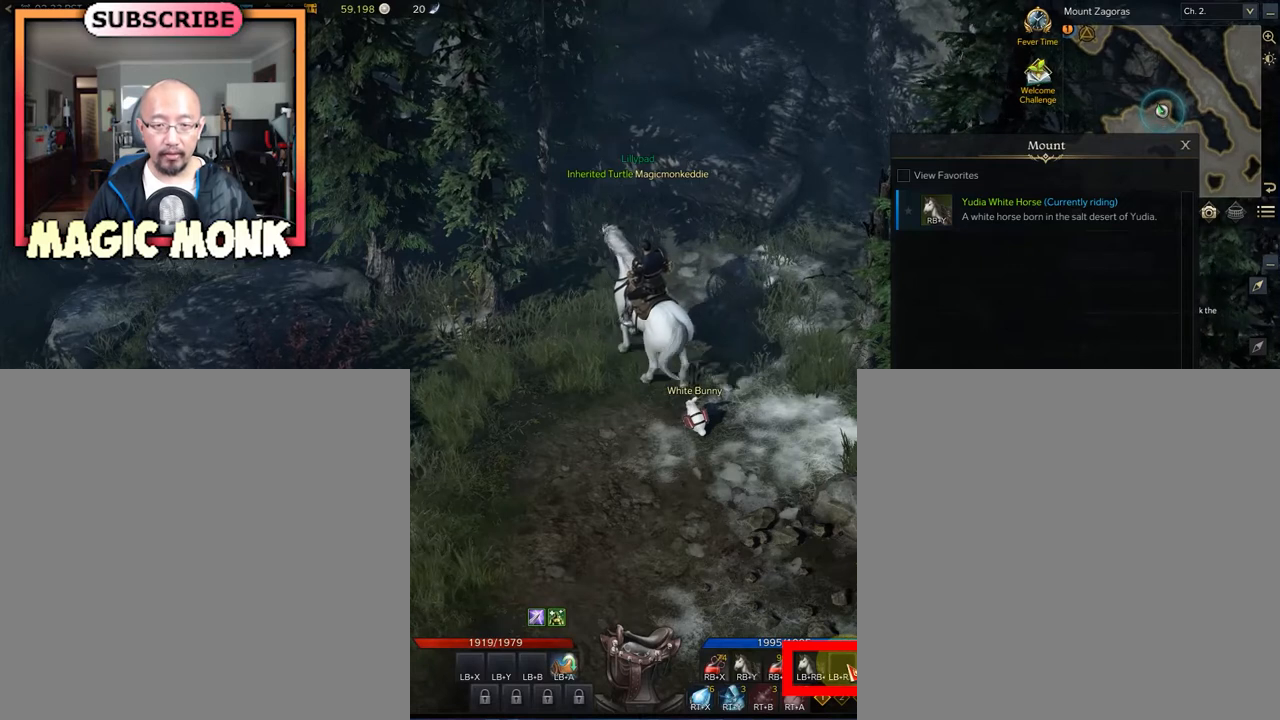
{"buttons": [], "left_stick": "center", "right_stick": "center", "events": [[333, "right_stick", "left"], [500, "right_stick", "center"]]}
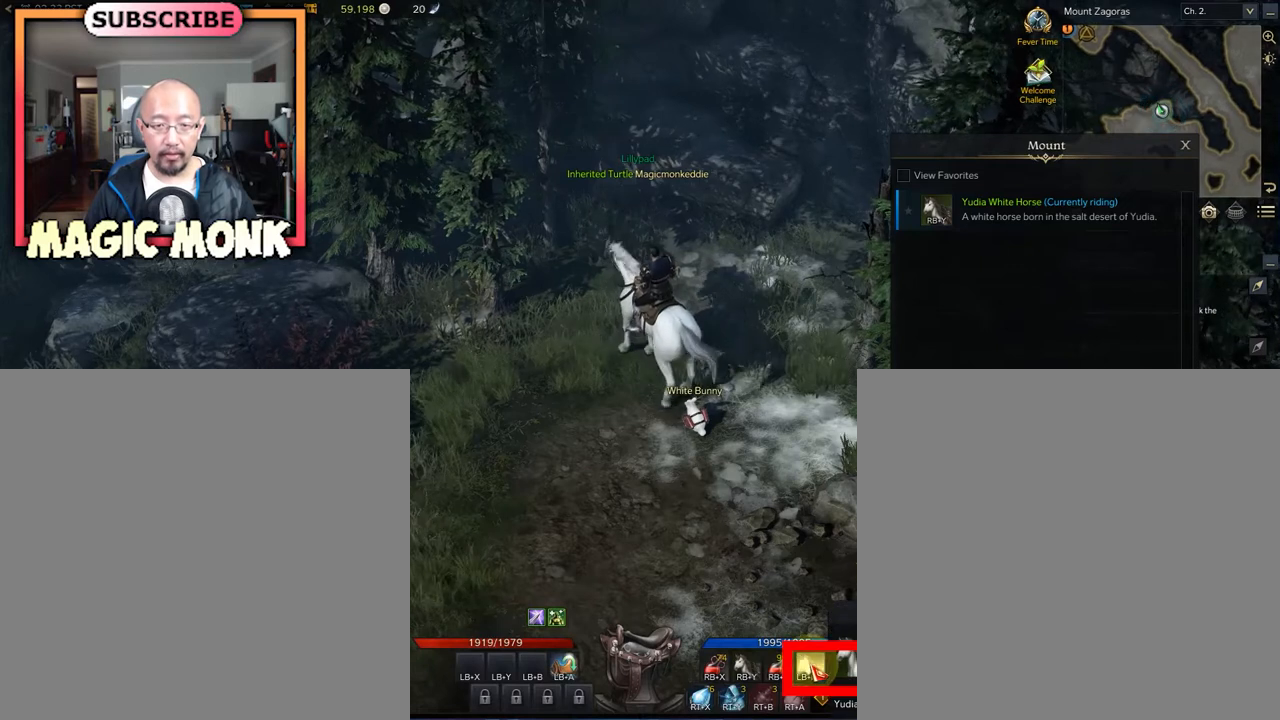
{"buttons": [], "left_stick": "center", "right_stick": "center", "events": []}
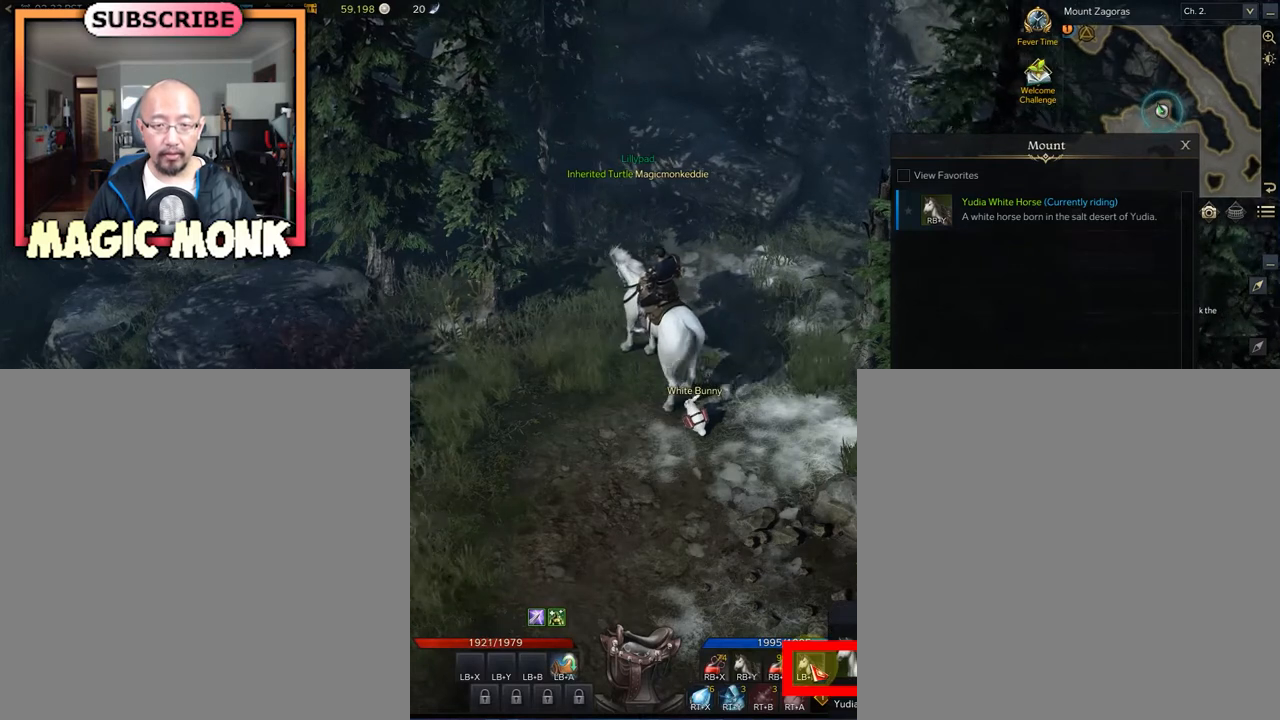
{"buttons": [], "left_stick": "center", "right_stick": "center", "events": []}
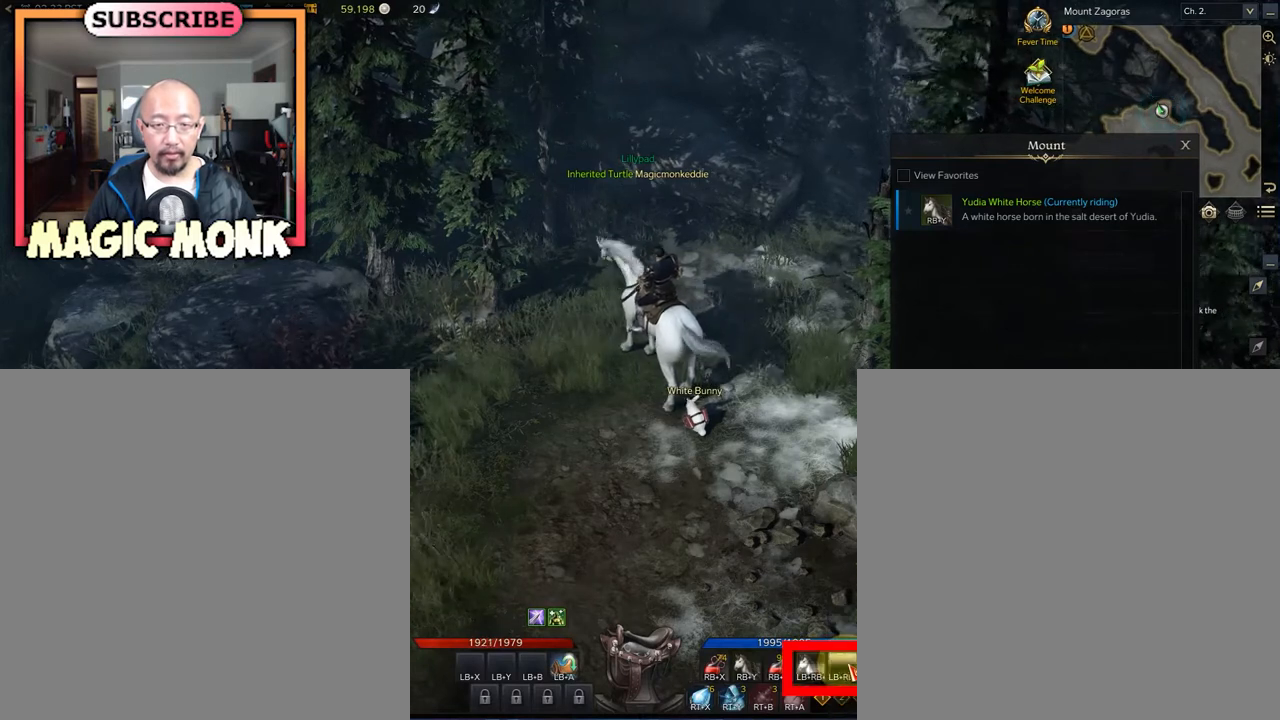
{"buttons": [], "left_stick": "center", "right_stick": "center", "events": []}
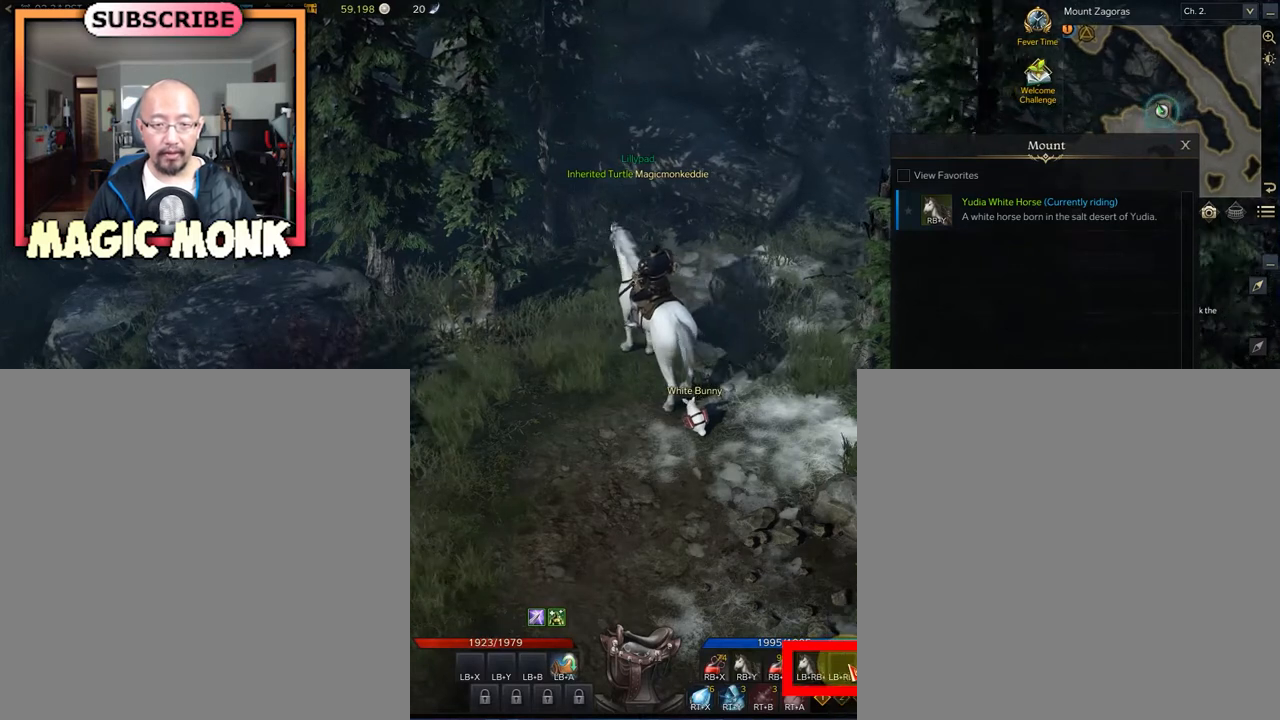
{"buttons": [], "left_stick": "center", "right_stick": "left", "events": [[417, "right_stick", "left"]]}
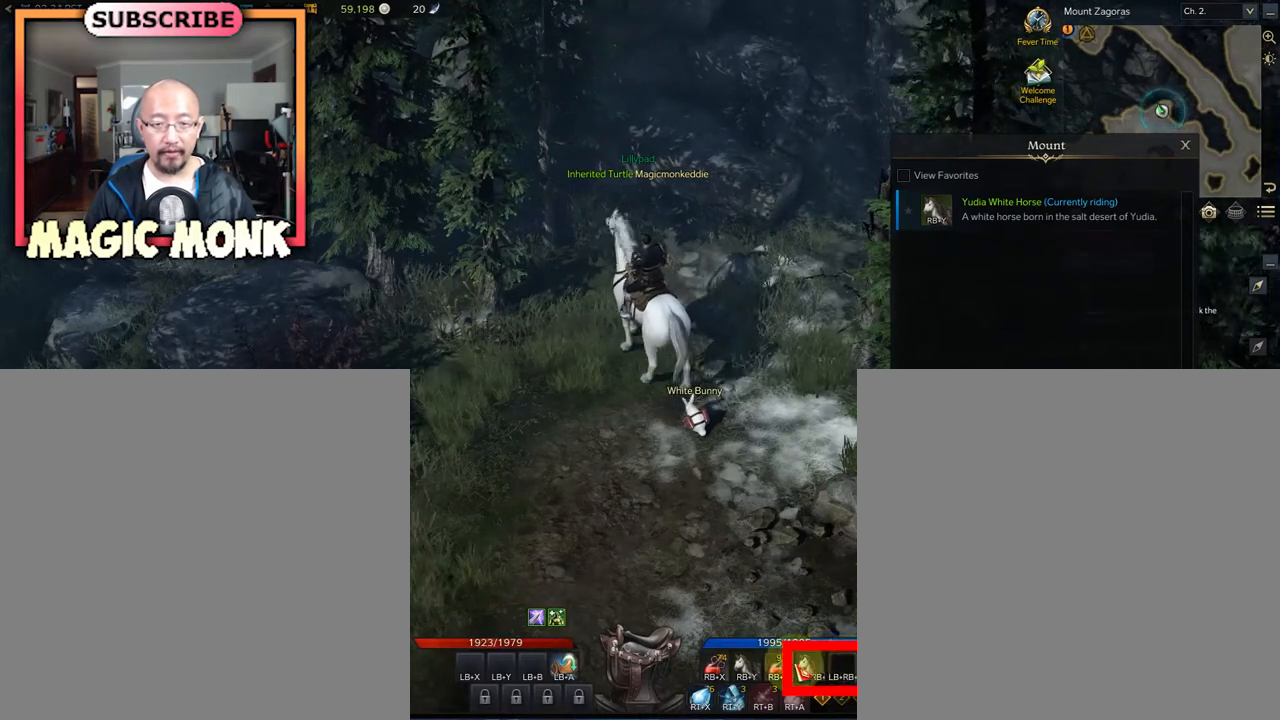
{"buttons": [], "left_stick": "center", "right_stick": "down-right", "events": [[125, "right_stick", "center"], [500, "right_stick", "down-right"]]}
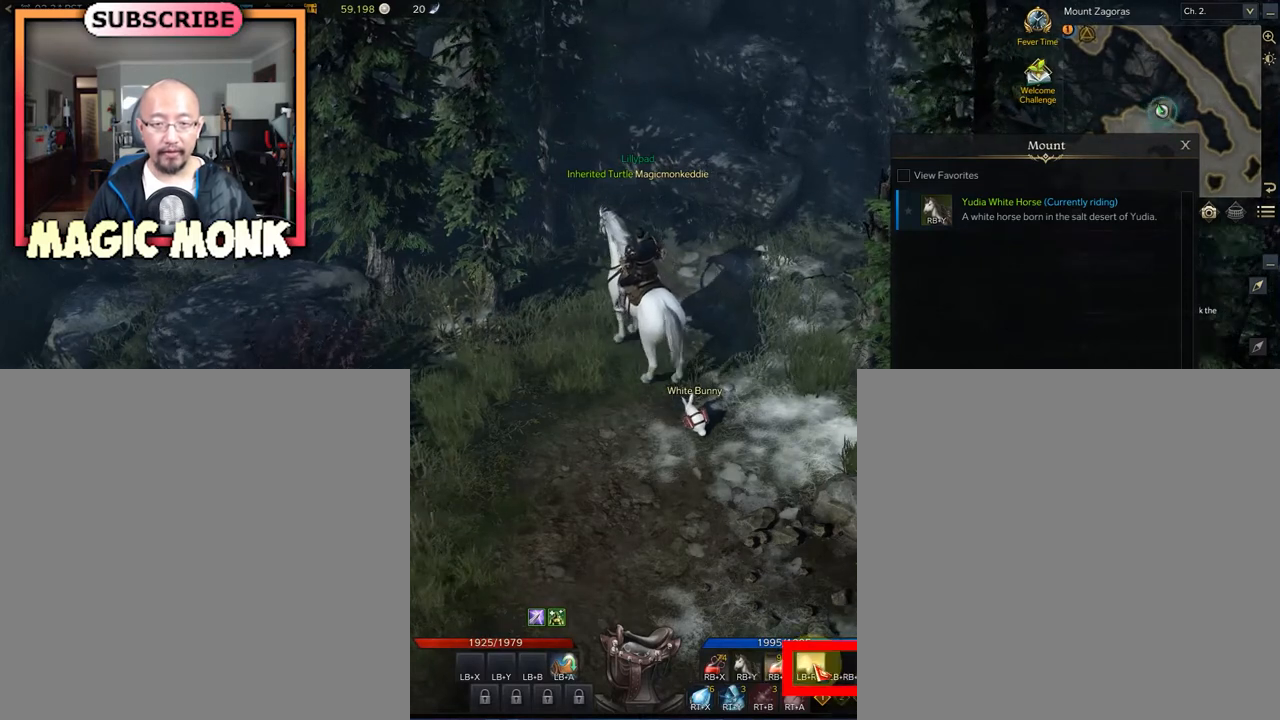
{"buttons": [], "left_stick": "center", "right_stick": "center", "events": [[125, "right_stick", "center"]]}
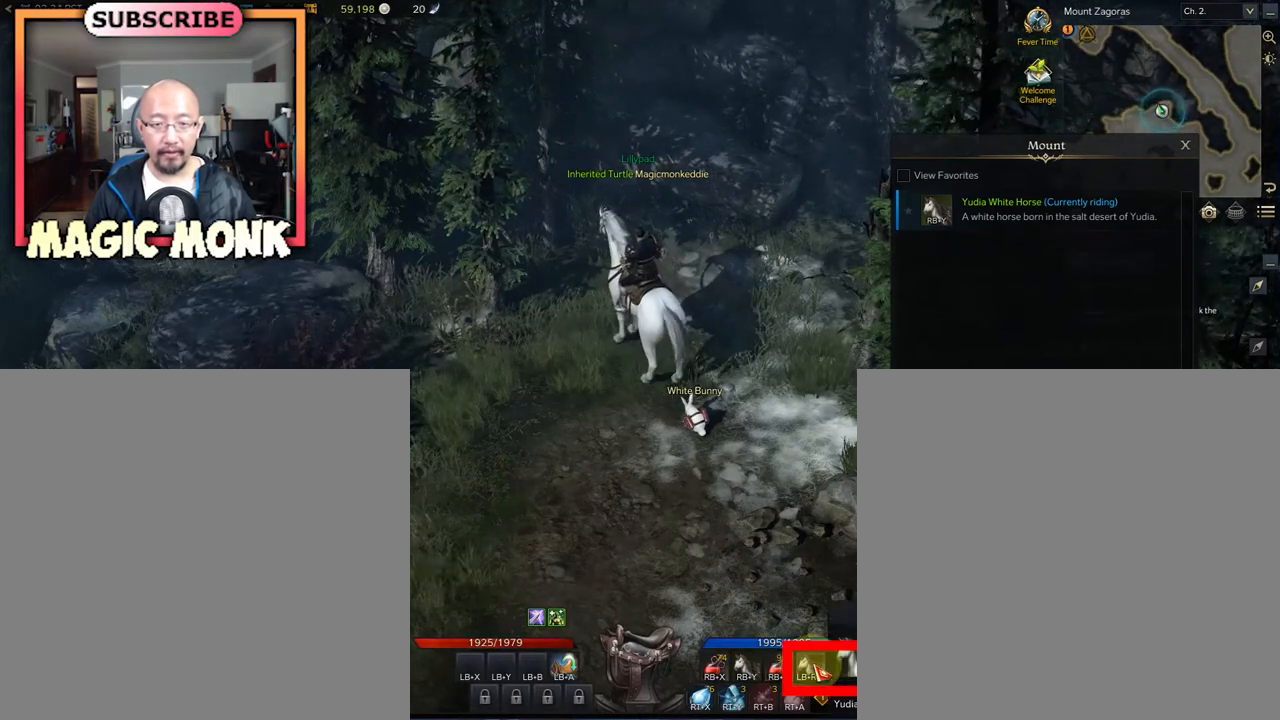
{"buttons": [], "left_stick": "center", "right_stick": "center", "events": []}
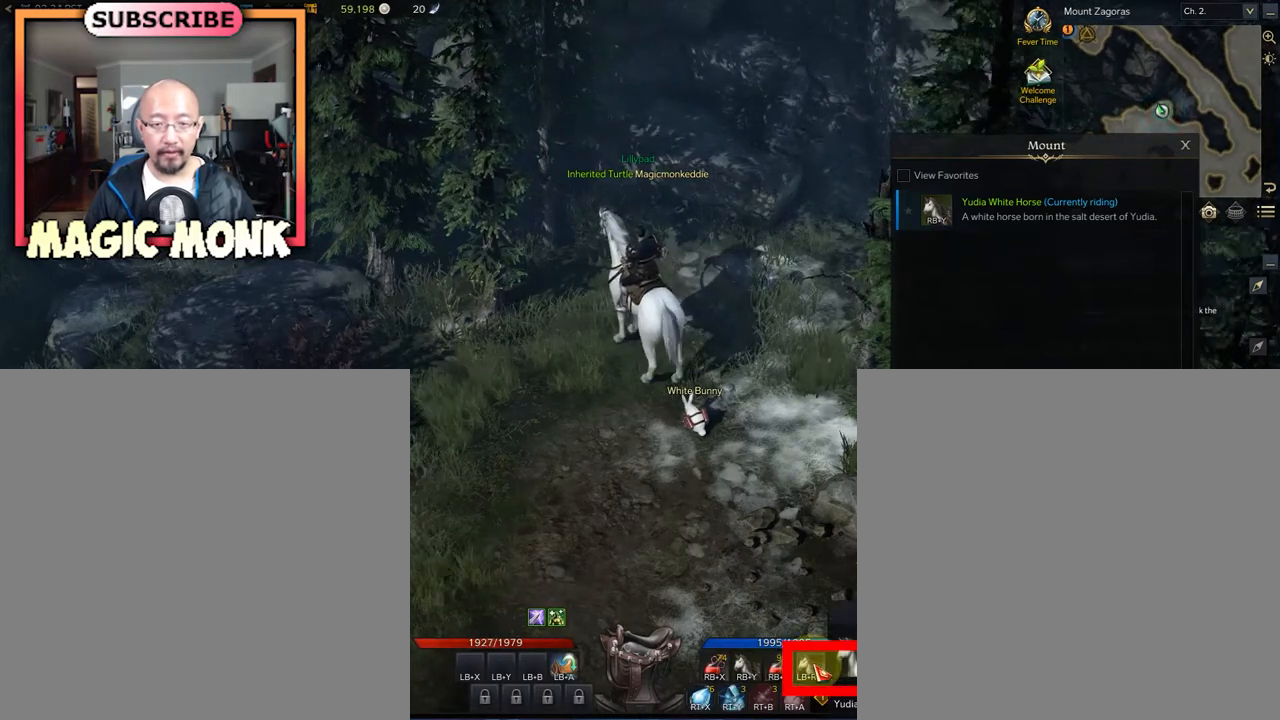
{"buttons": [], "left_stick": "center", "right_stick": "right", "events": [[417, "right_stick", "right"]]}
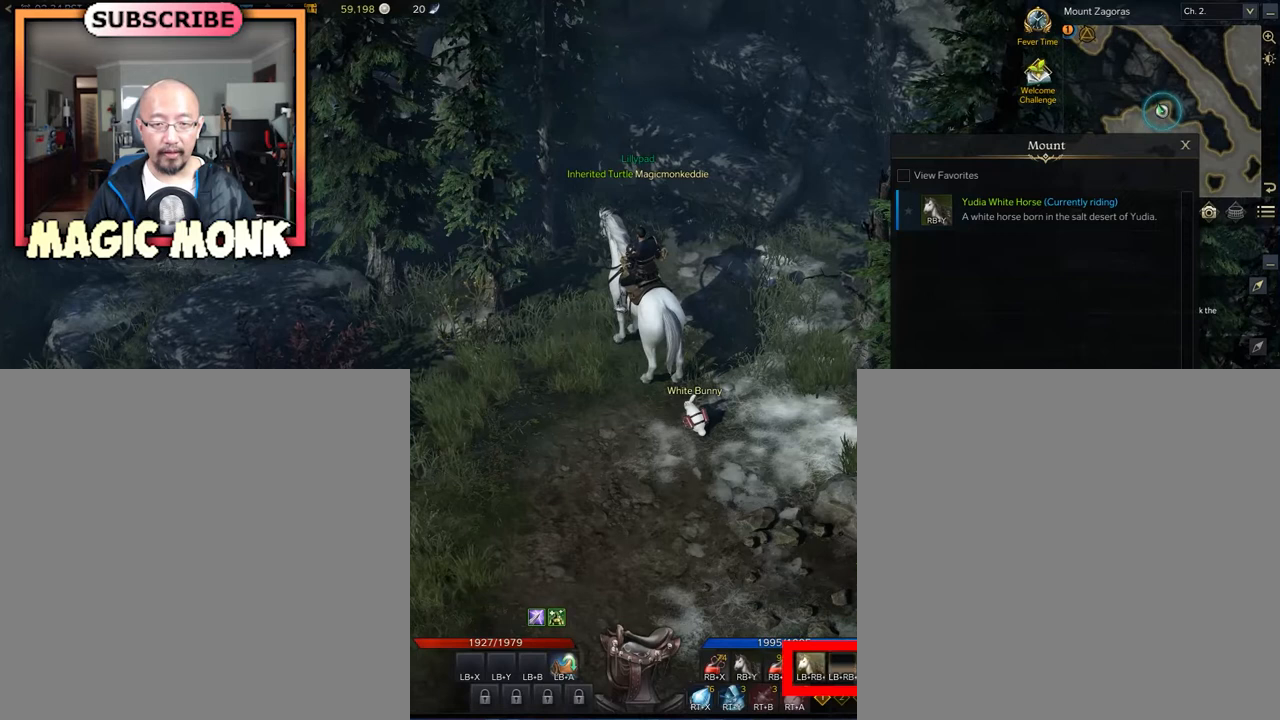
{"buttons": [], "left_stick": "center", "right_stick": "up-left", "events": [[42, "right_stick", "center"], [250, "right_stick", "up-left"]]}
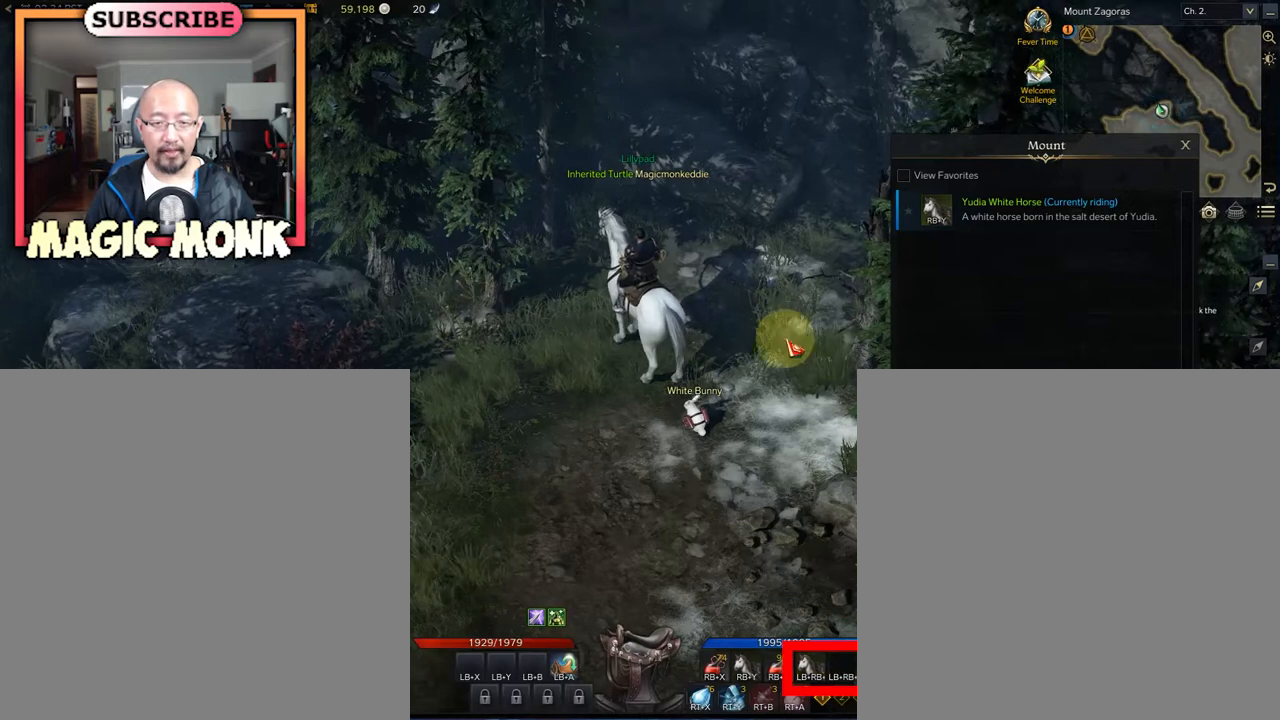
{"buttons": [], "left_stick": "center", "right_stick": "left", "events": [[167, "right_stick", "center"], [500, "right_stick", "left"]]}
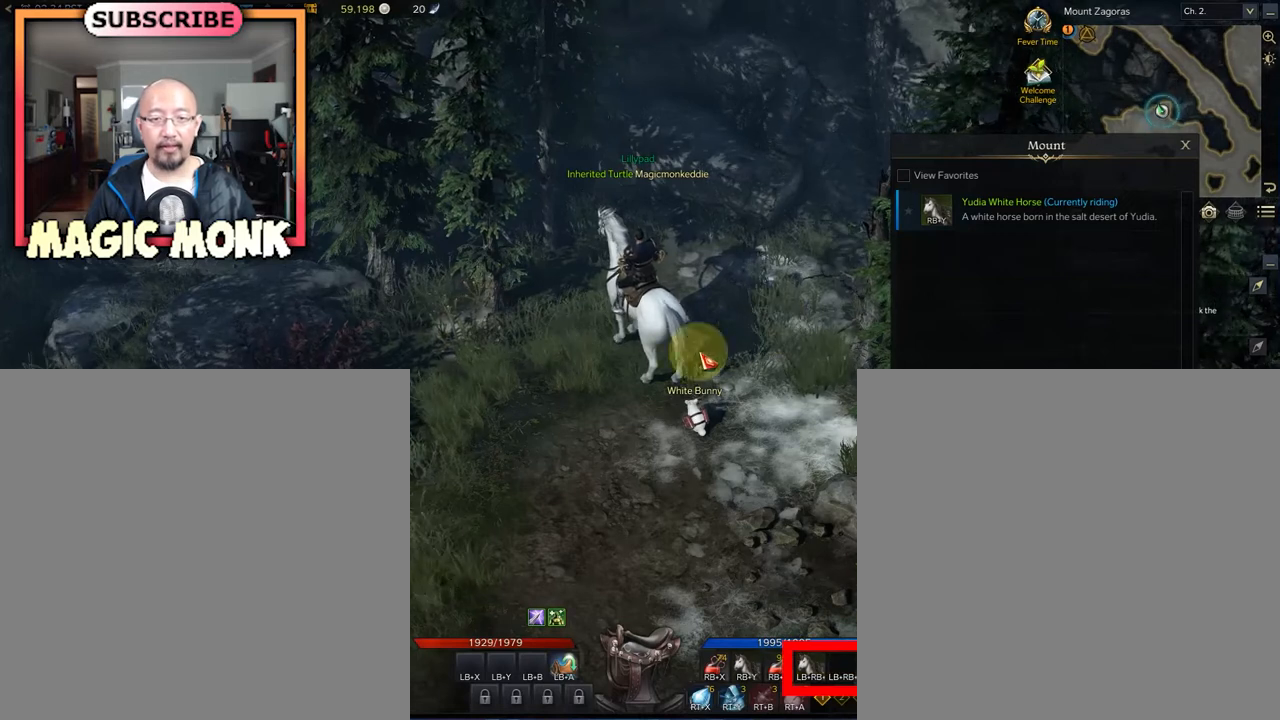
{"buttons": [], "left_stick": "center", "right_stick": "center", "events": [[167, "right_stick", "center"]]}
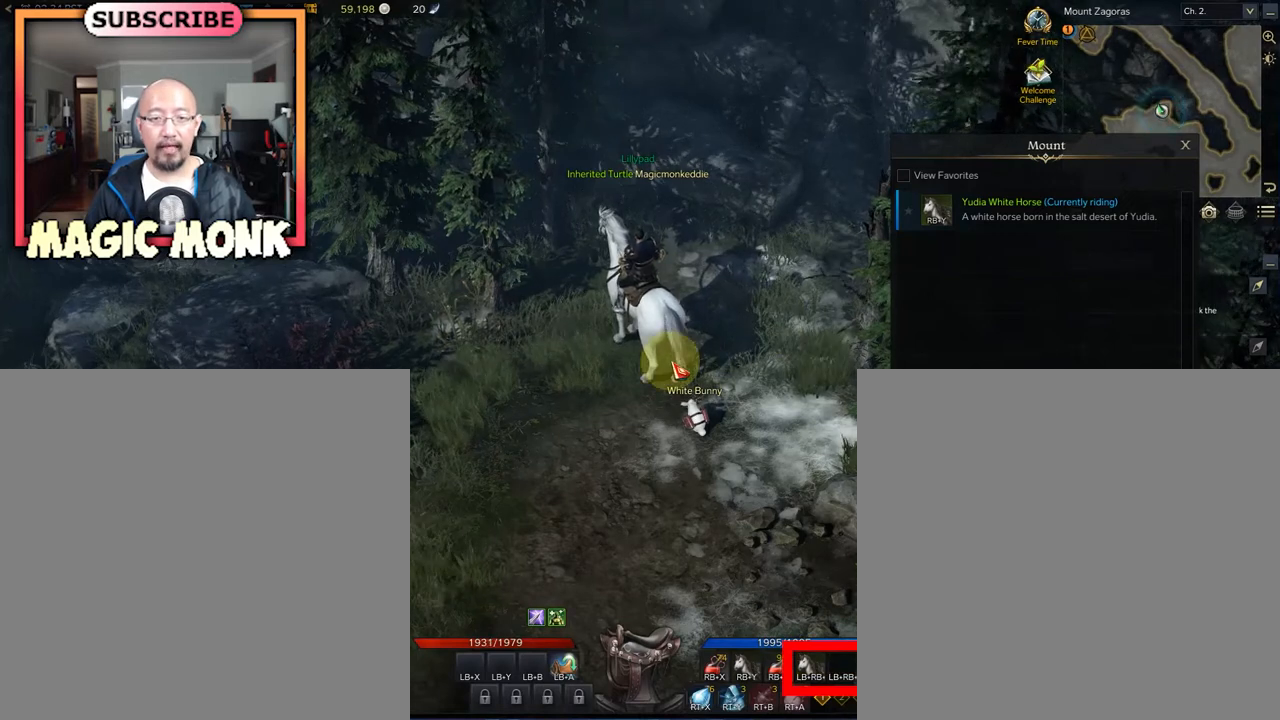
{"buttons": [], "left_stick": "center", "right_stick": "center", "events": []}